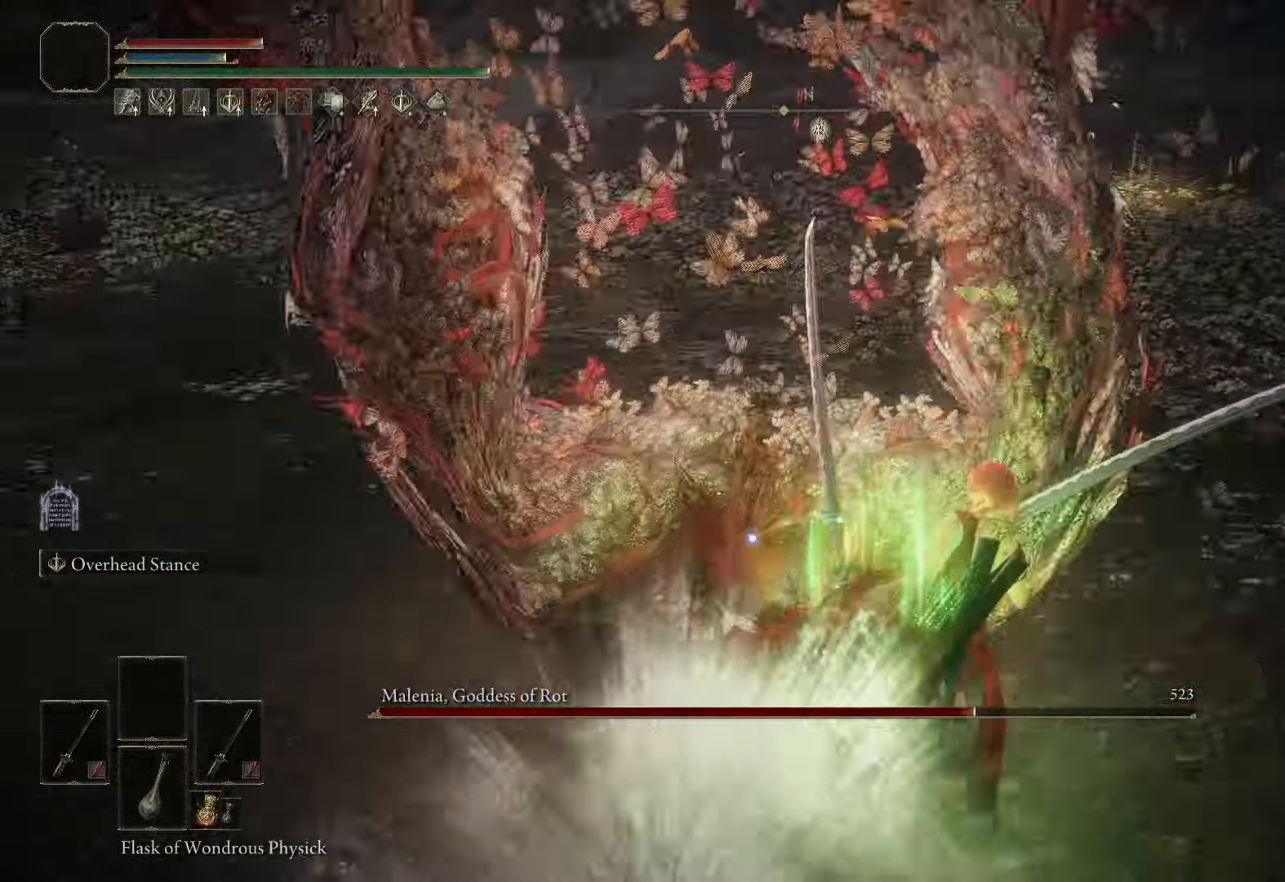
Gameplay with a controller (Xbox layout); each line is a JSON object with the inputs held at the frame after it. "events" lists button and stick changes between this image and that frame as [ms after this image, input, new state], when the widget could be followed in between.
{"buttons": [], "left_stick": "center", "right_stick": "center", "events": []}
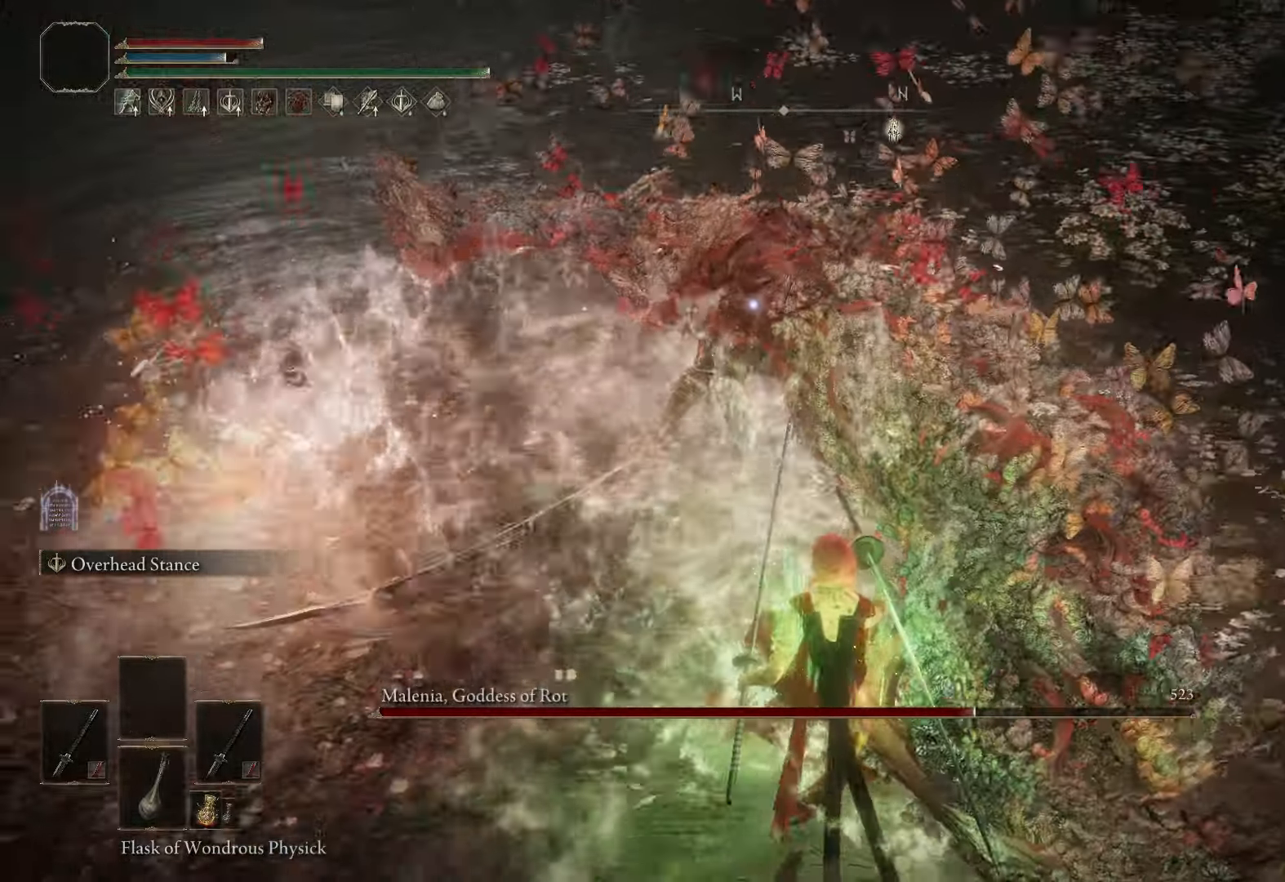
{"buttons": [], "left_stick": "center", "right_stick": "center", "events": [[66, "B", "down"], [133, "B", "up"]]}
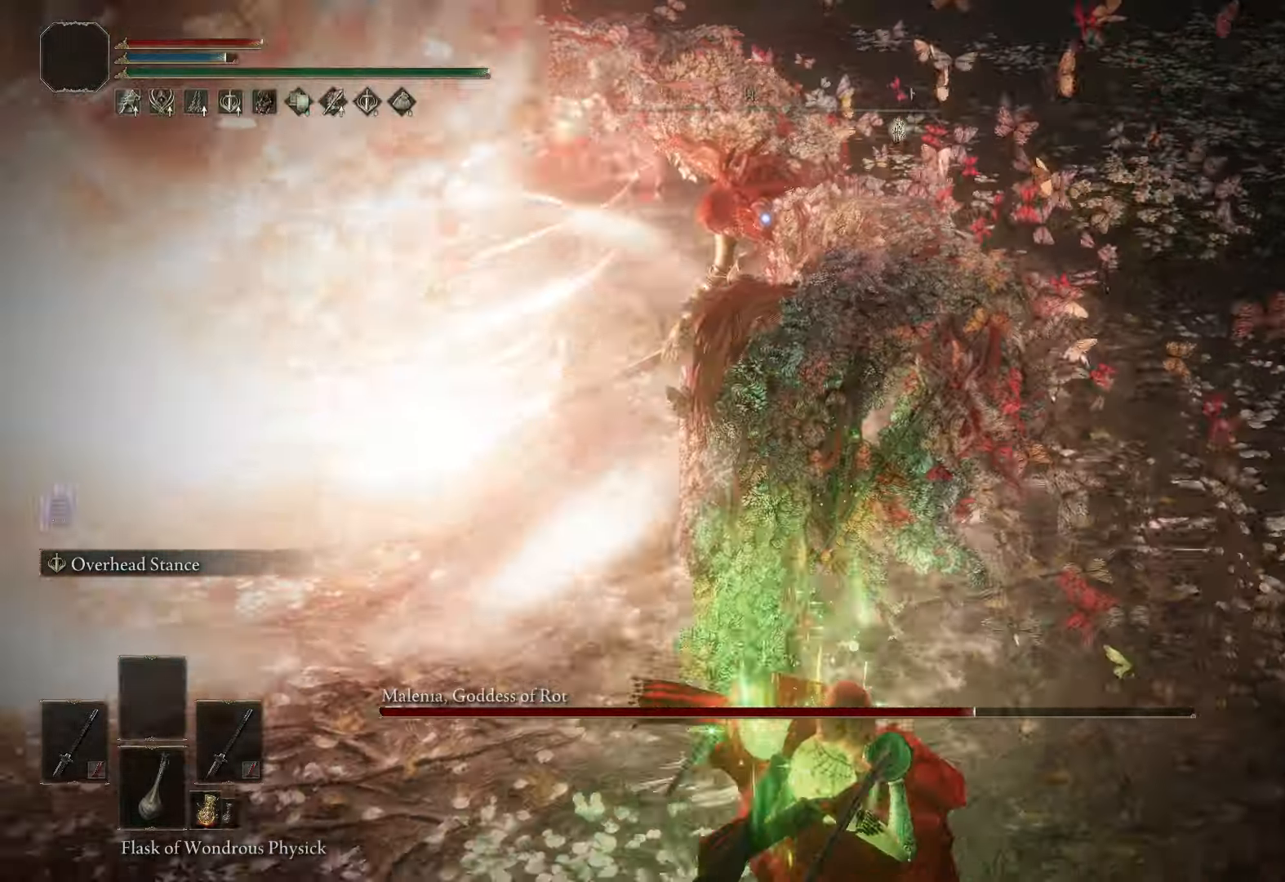
{"buttons": [], "left_stick": "up", "right_stick": "center", "events": [[50, "left_stick", "up"], [366, "A", "down"], [450, "A", "up"]]}
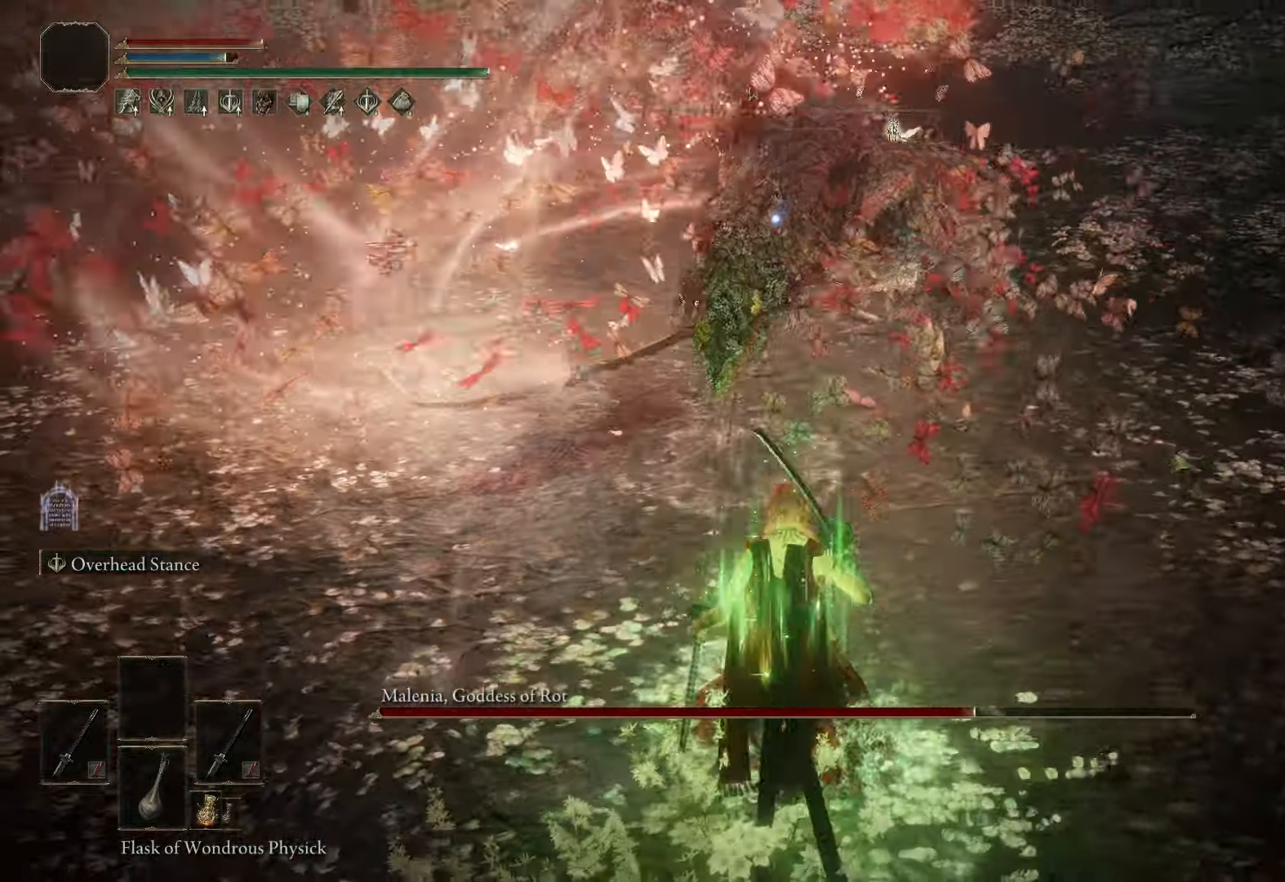
{"buttons": ["L1"], "left_stick": "up", "right_stick": "center", "events": [[83, "L1", "down"]]}
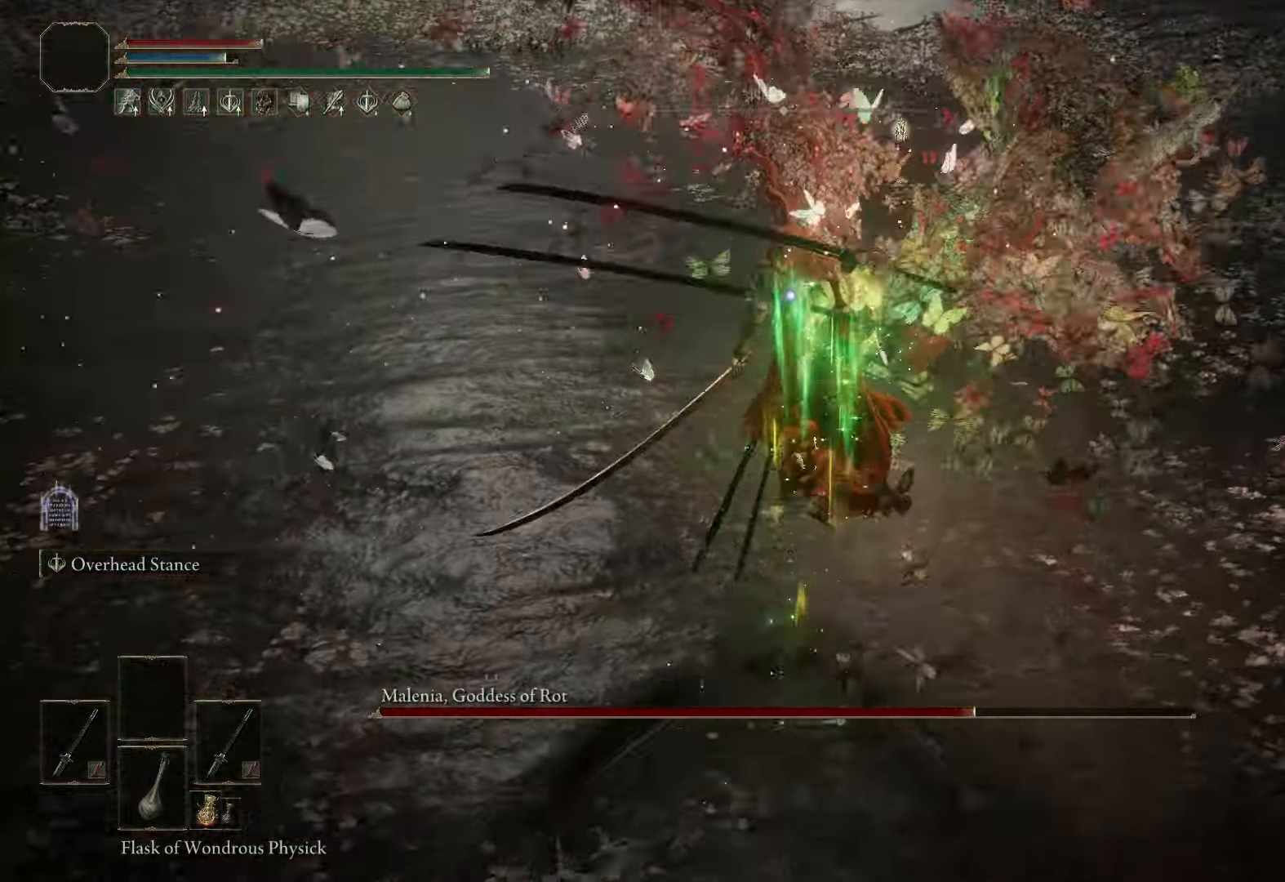
{"buttons": [], "left_stick": "center", "right_stick": "center", "events": [[350, "L1", "up"], [416, "left_stick", "center"]]}
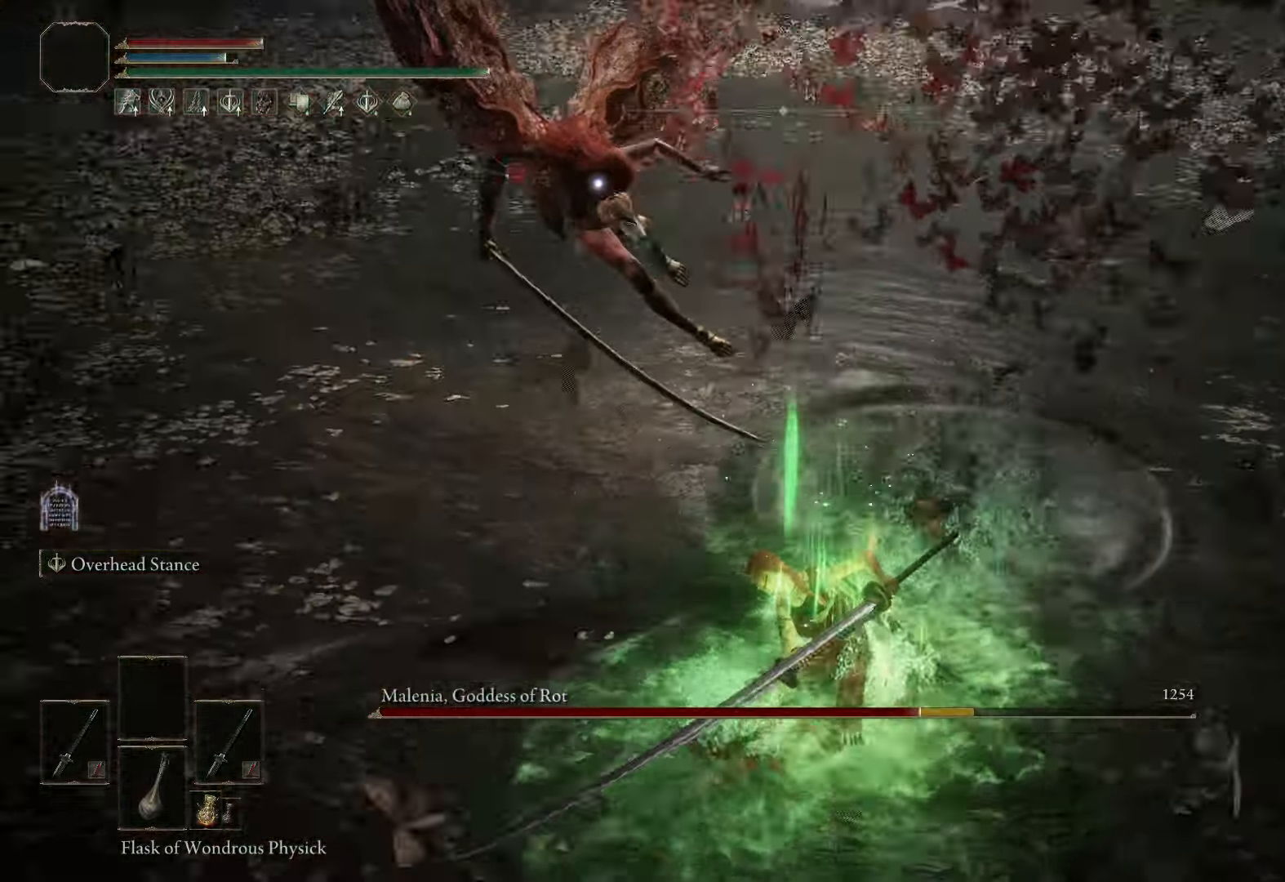
{"buttons": [], "left_stick": "down", "right_stick": "center", "events": [[150, "left_stick", "down"]]}
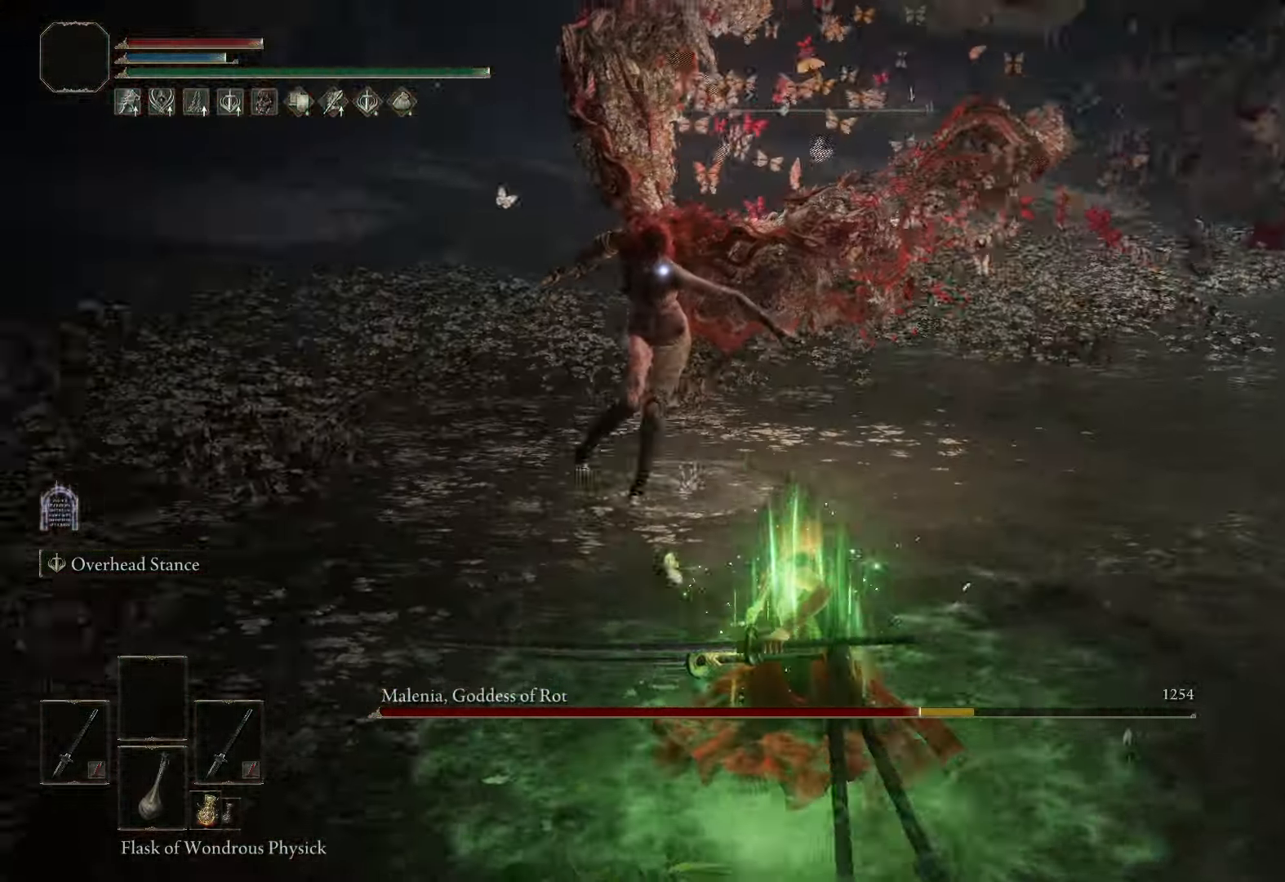
{"buttons": [], "left_stick": "down", "right_stick": "center", "events": [[200, "B", "down"], [300, "B", "up"]]}
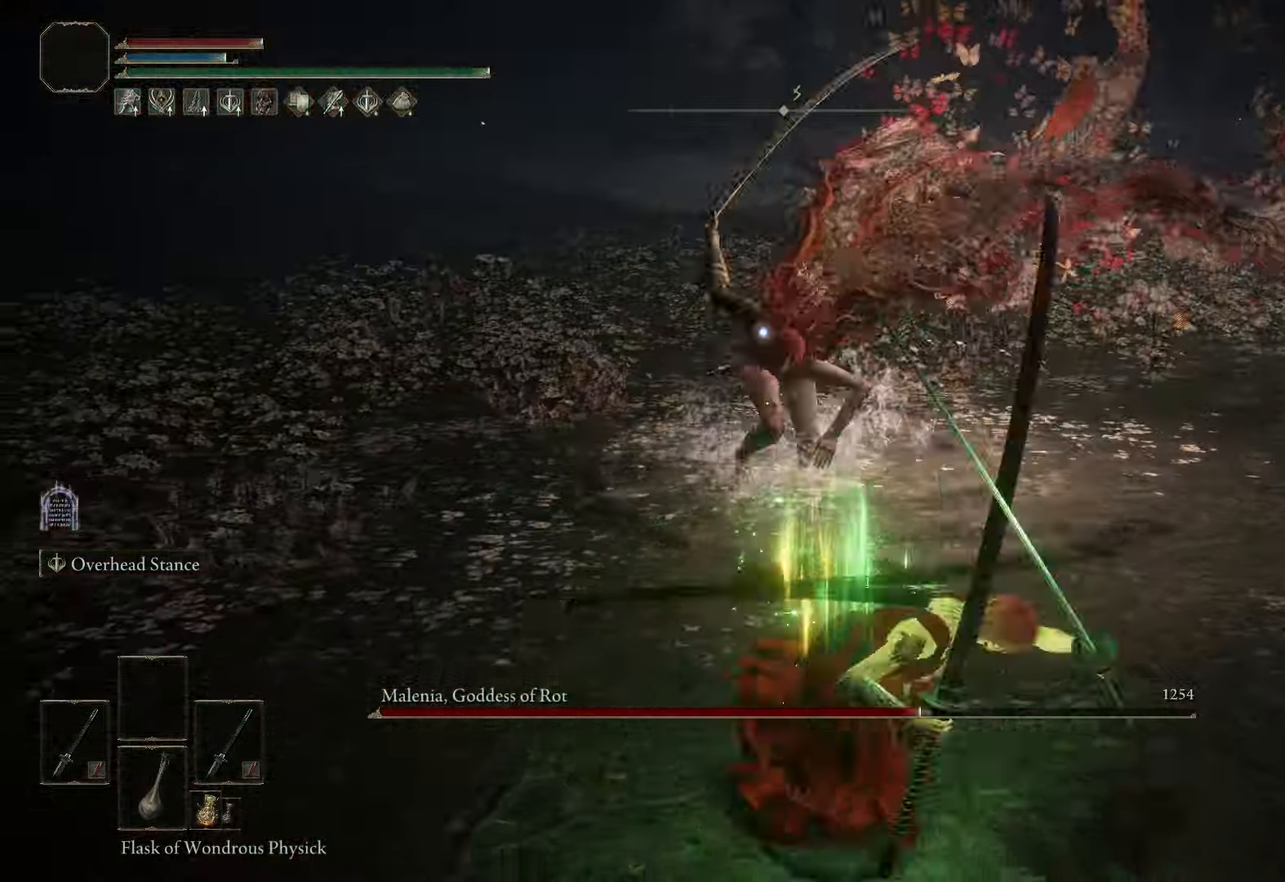
{"buttons": [], "left_stick": "down-right", "right_stick": "center", "events": [[466, "left_stick", "down-right"]]}
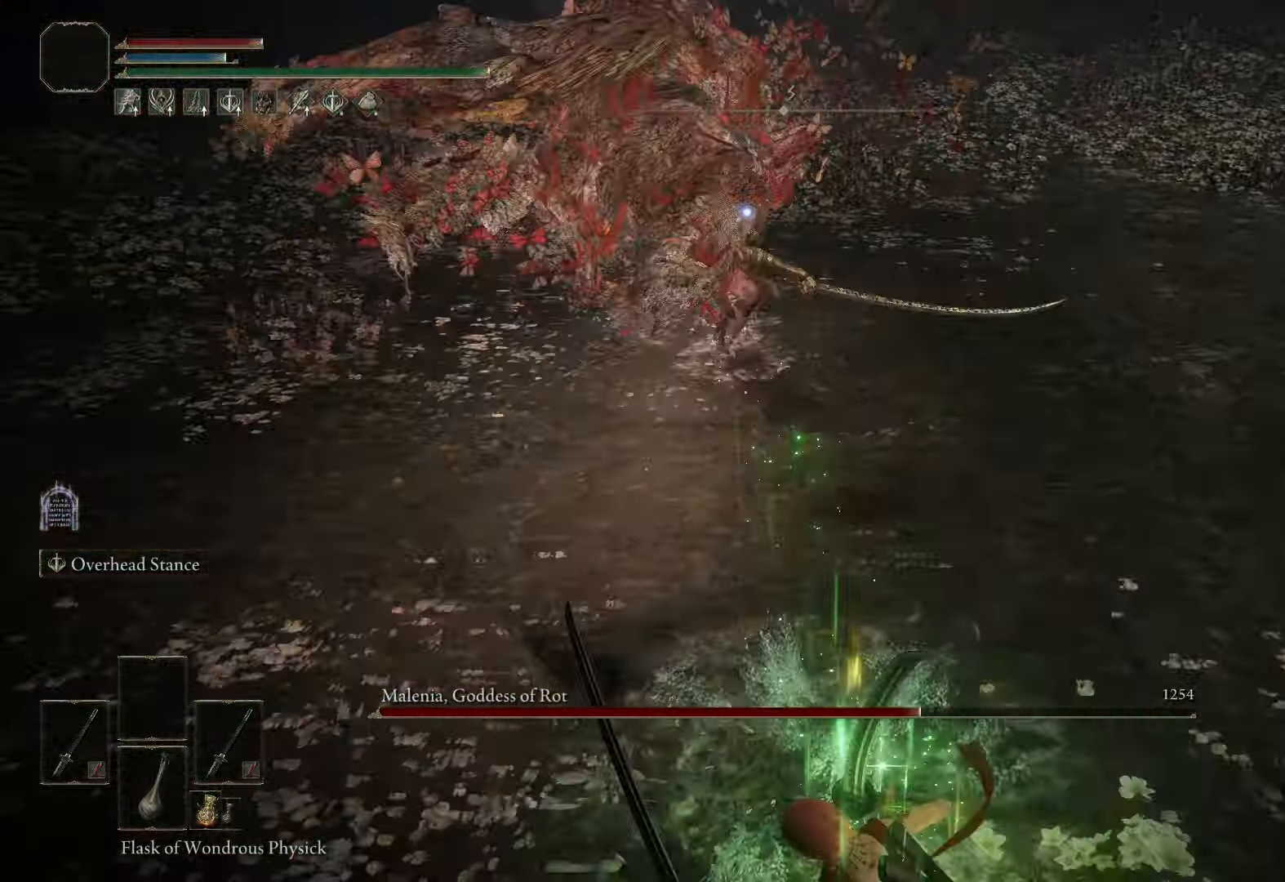
{"buttons": [], "left_stick": "down-right", "right_stick": "center", "events": []}
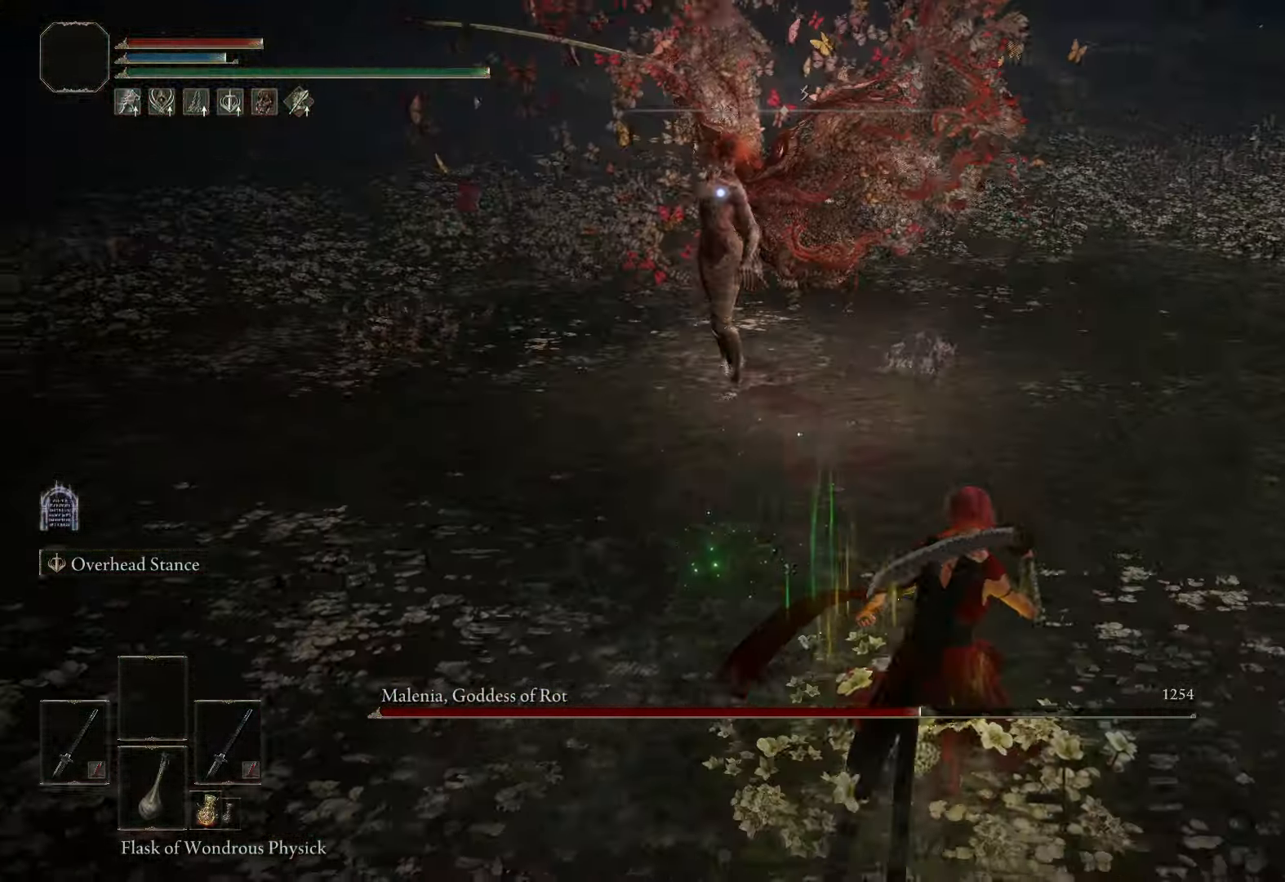
{"buttons": [], "left_stick": "down-right", "right_stick": "center", "events": []}
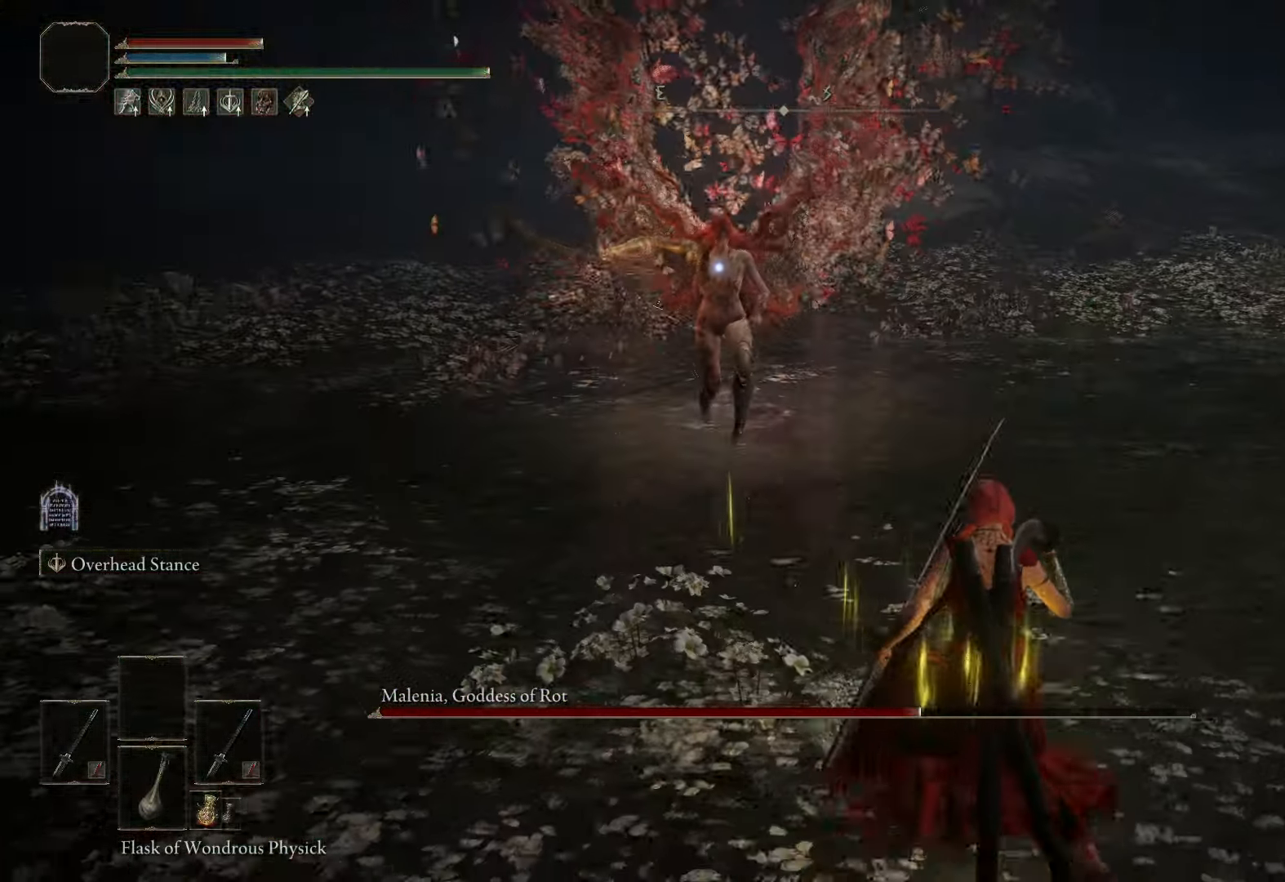
{"buttons": [], "left_stick": "down-right", "right_stick": "center", "events": [[166, "B", "down"], [333, "B", "up"]]}
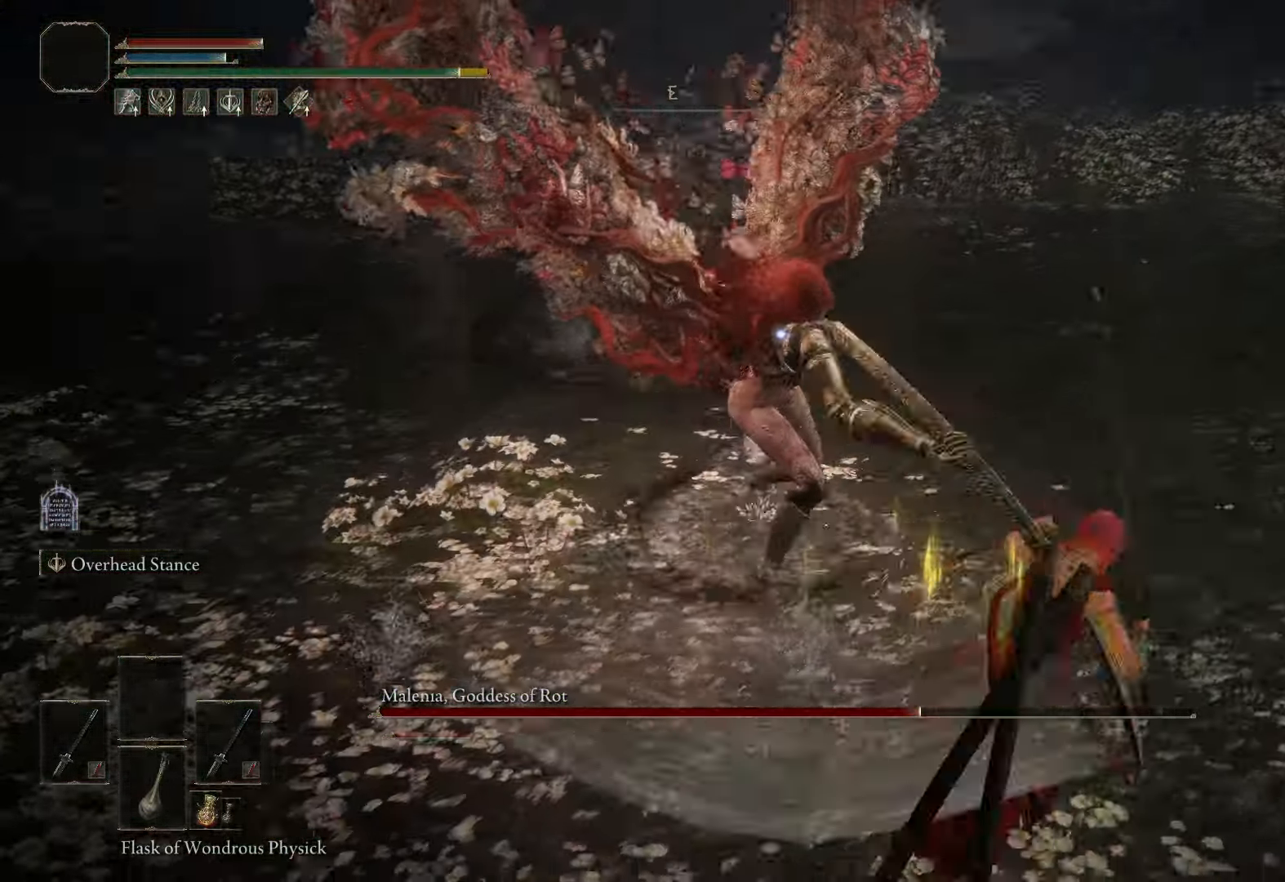
{"buttons": [], "left_stick": "down-right", "right_stick": "center", "events": []}
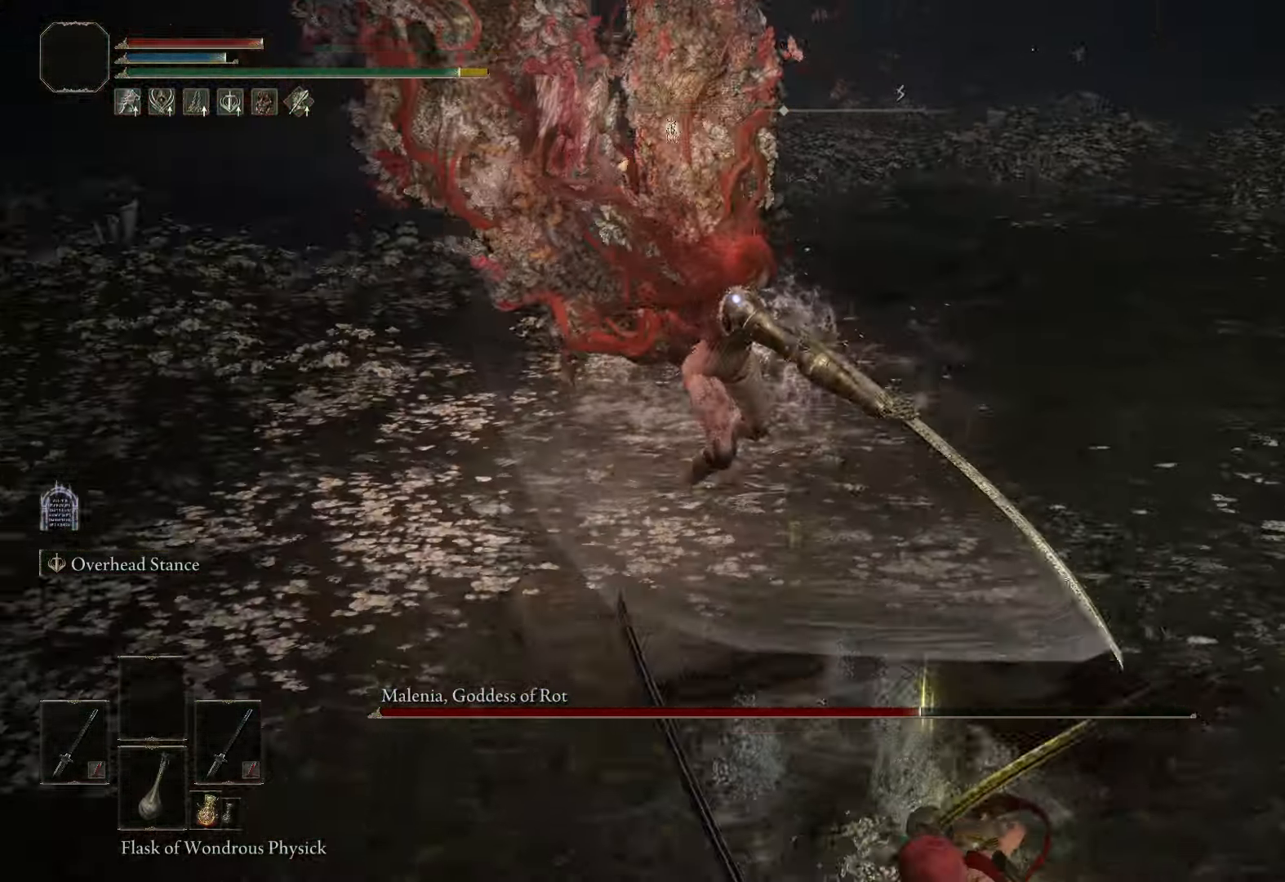
{"buttons": [], "left_stick": "down-right", "right_stick": "center", "events": [[216, "B", "down"], [333, "B", "up"]]}
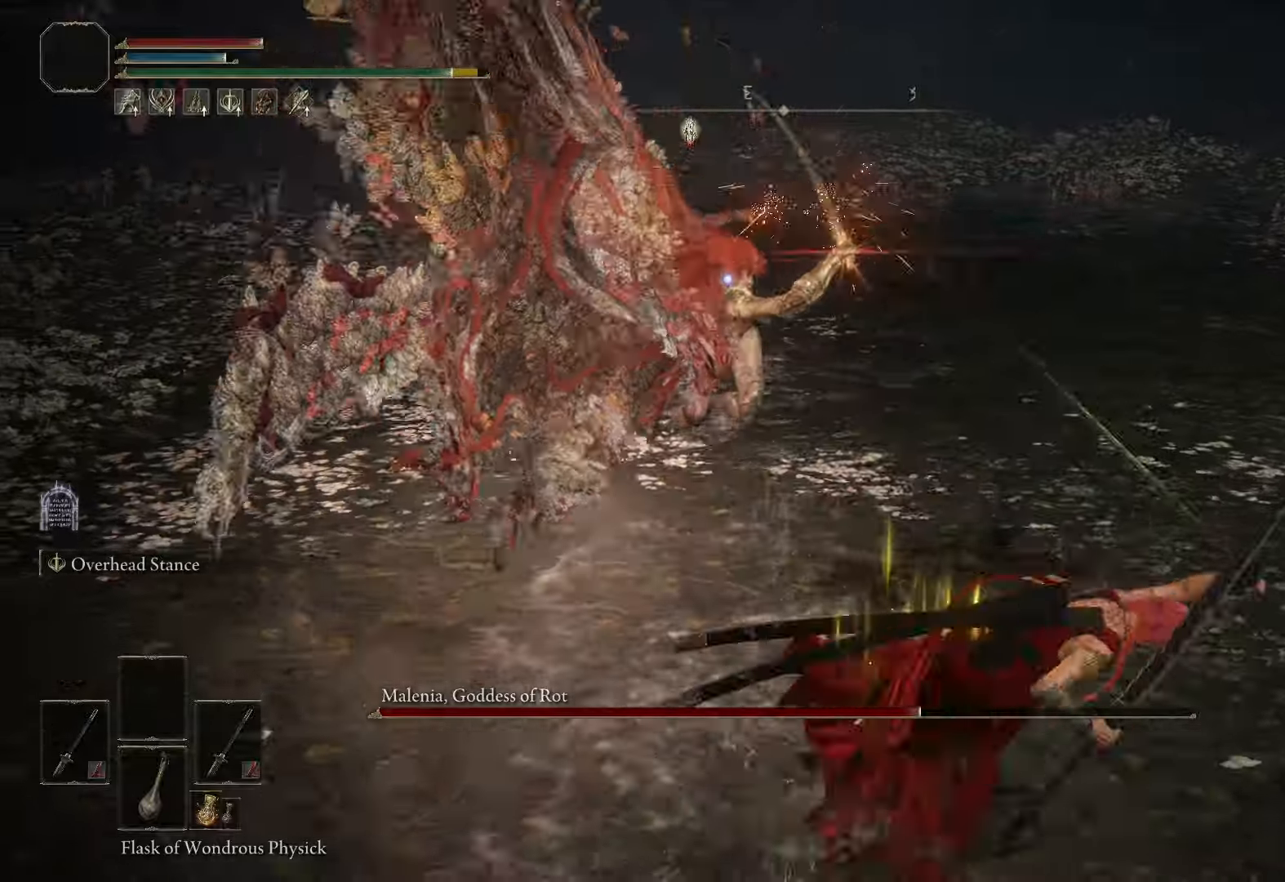
{"buttons": [], "left_stick": "down-right", "right_stick": "center", "events": []}
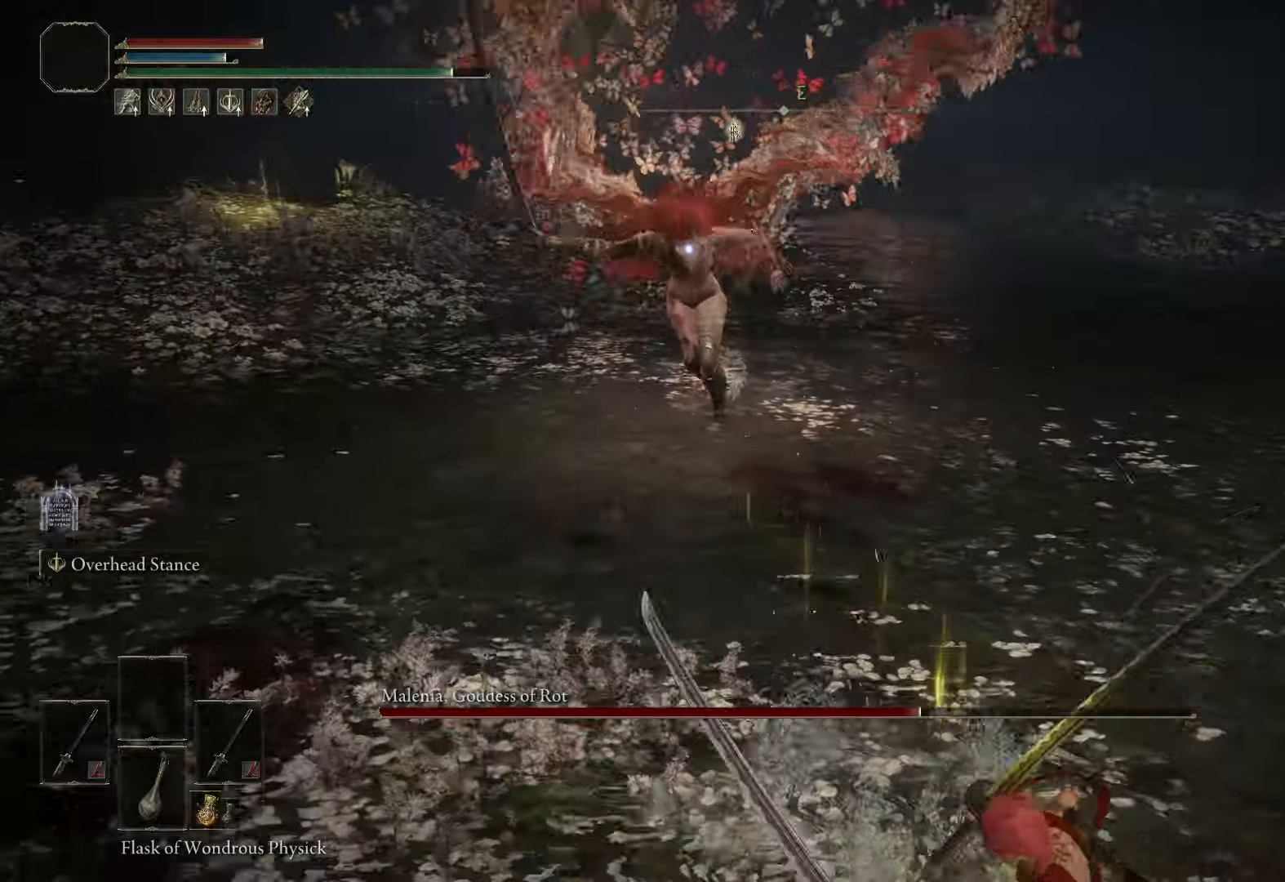
{"buttons": [], "left_stick": "down-right", "right_stick": "center", "events": []}
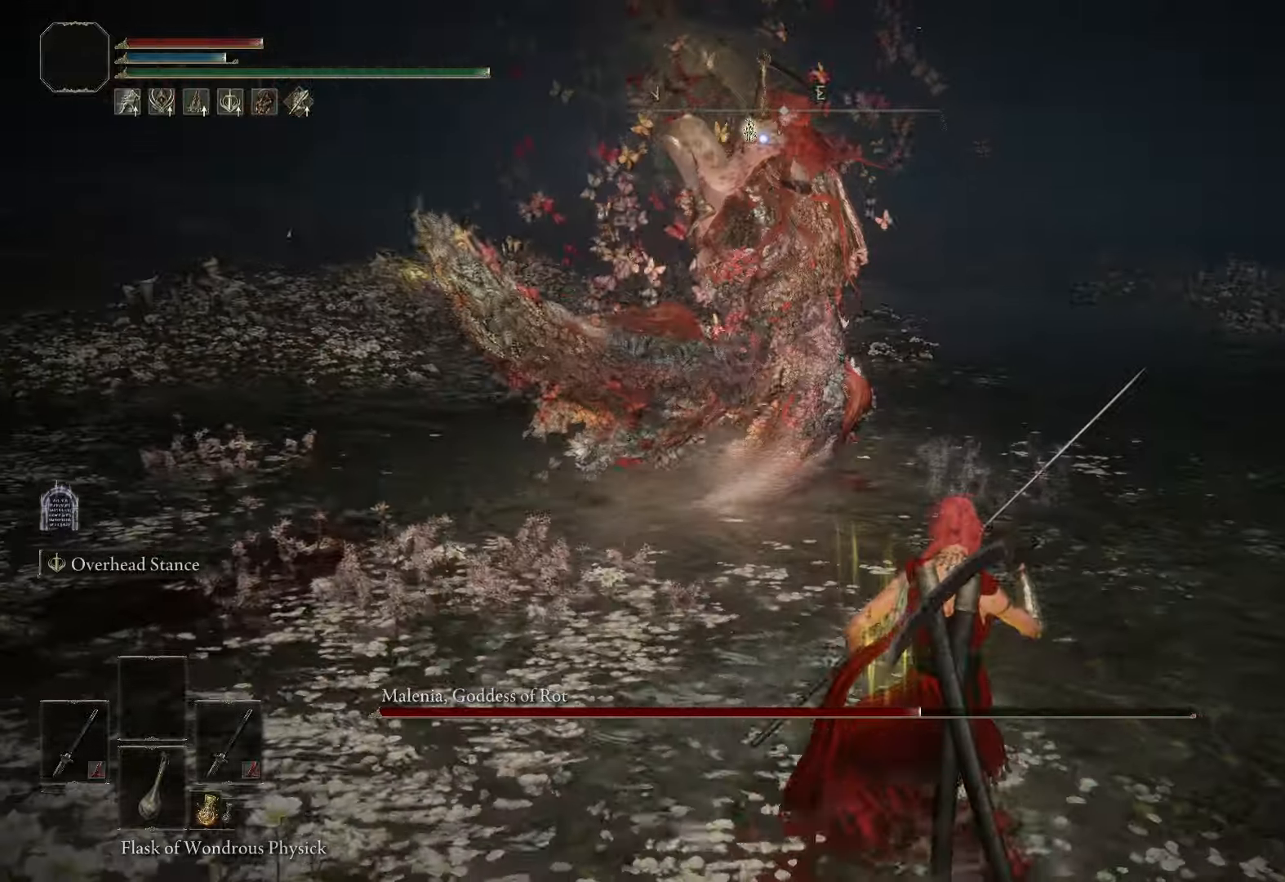
{"buttons": ["B"], "left_stick": "right", "right_stick": "center", "events": [[316, "B", "down"], [316, "left_stick", "right"]]}
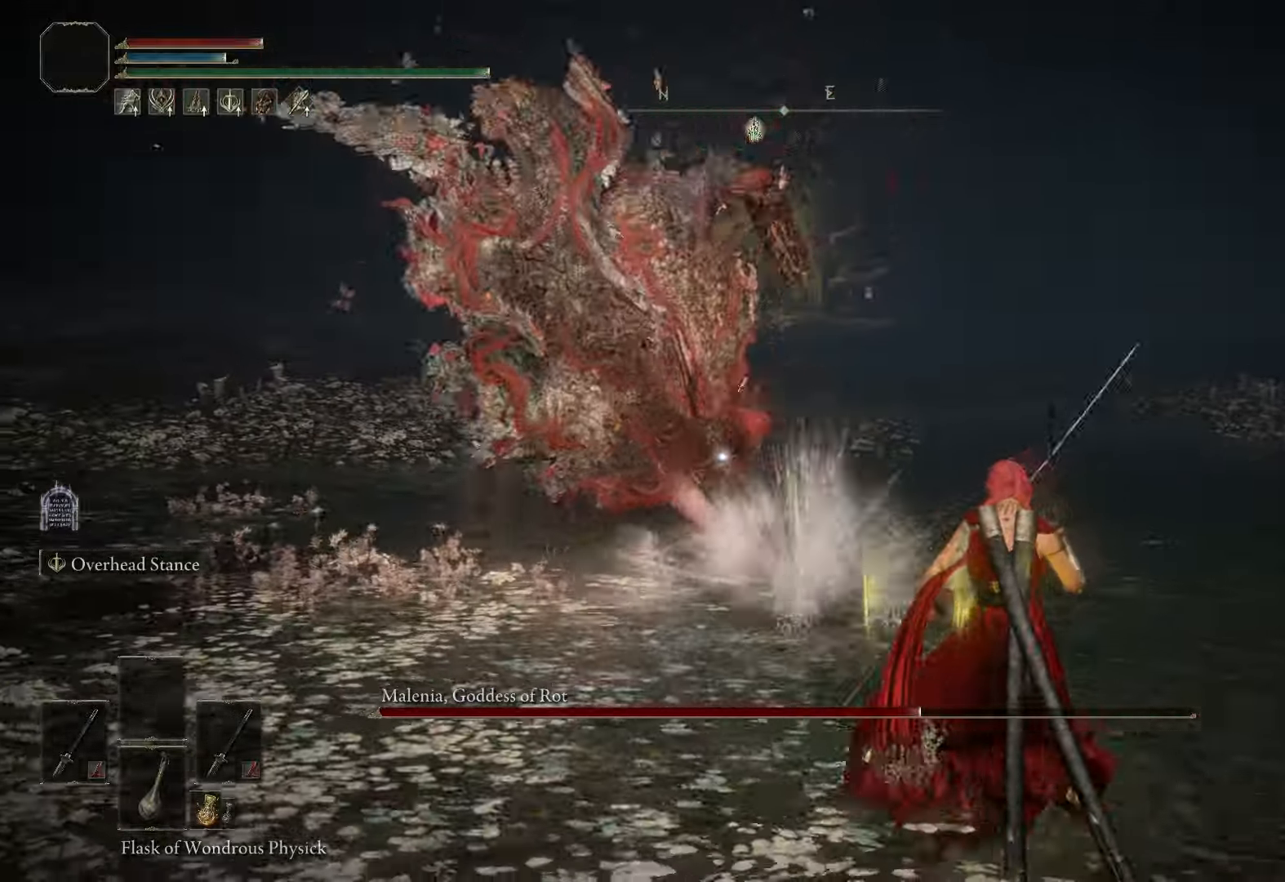
{"buttons": ["B"], "left_stick": "right", "right_stick": "center", "events": []}
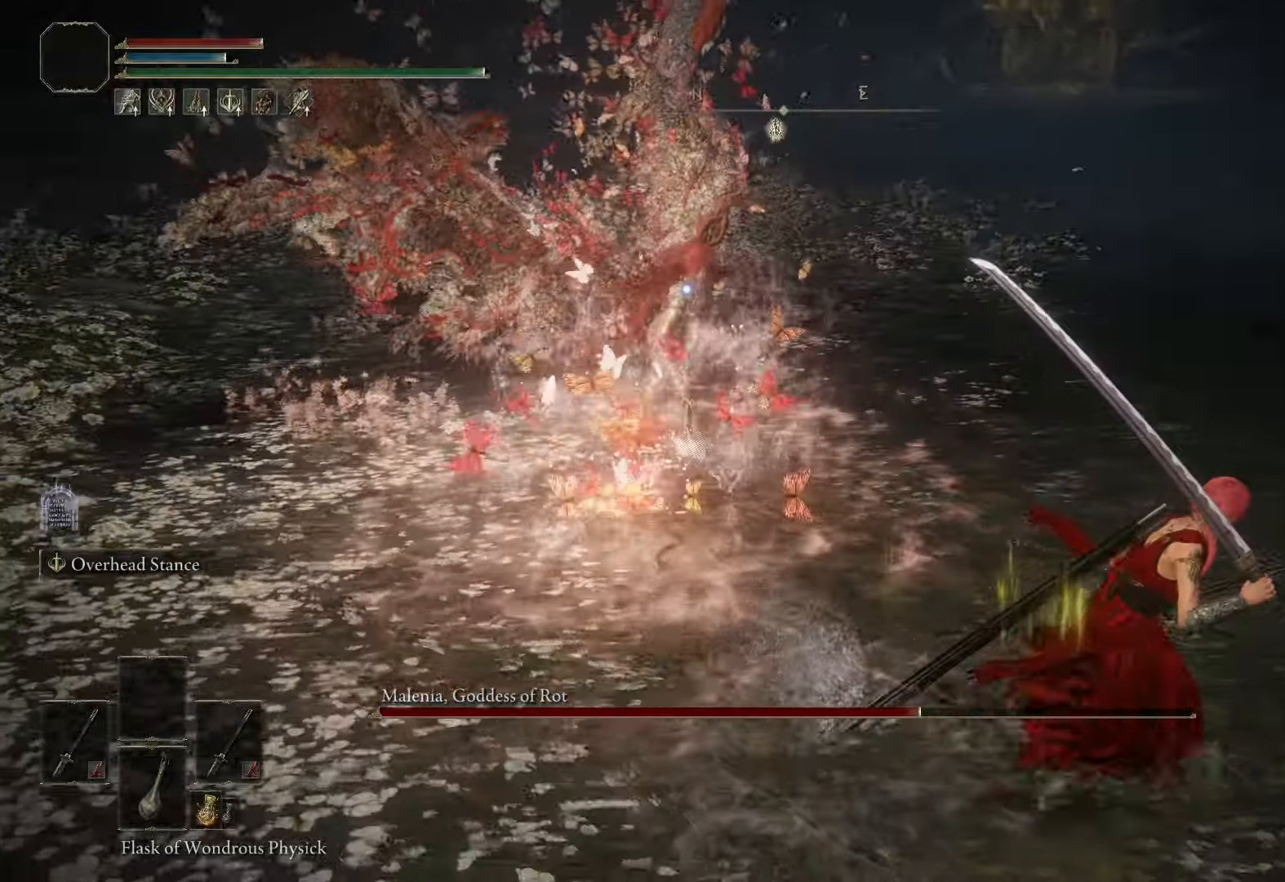
{"buttons": ["B"], "left_stick": "up-right", "right_stick": "center", "events": [[483, "left_stick", "up-right"]]}
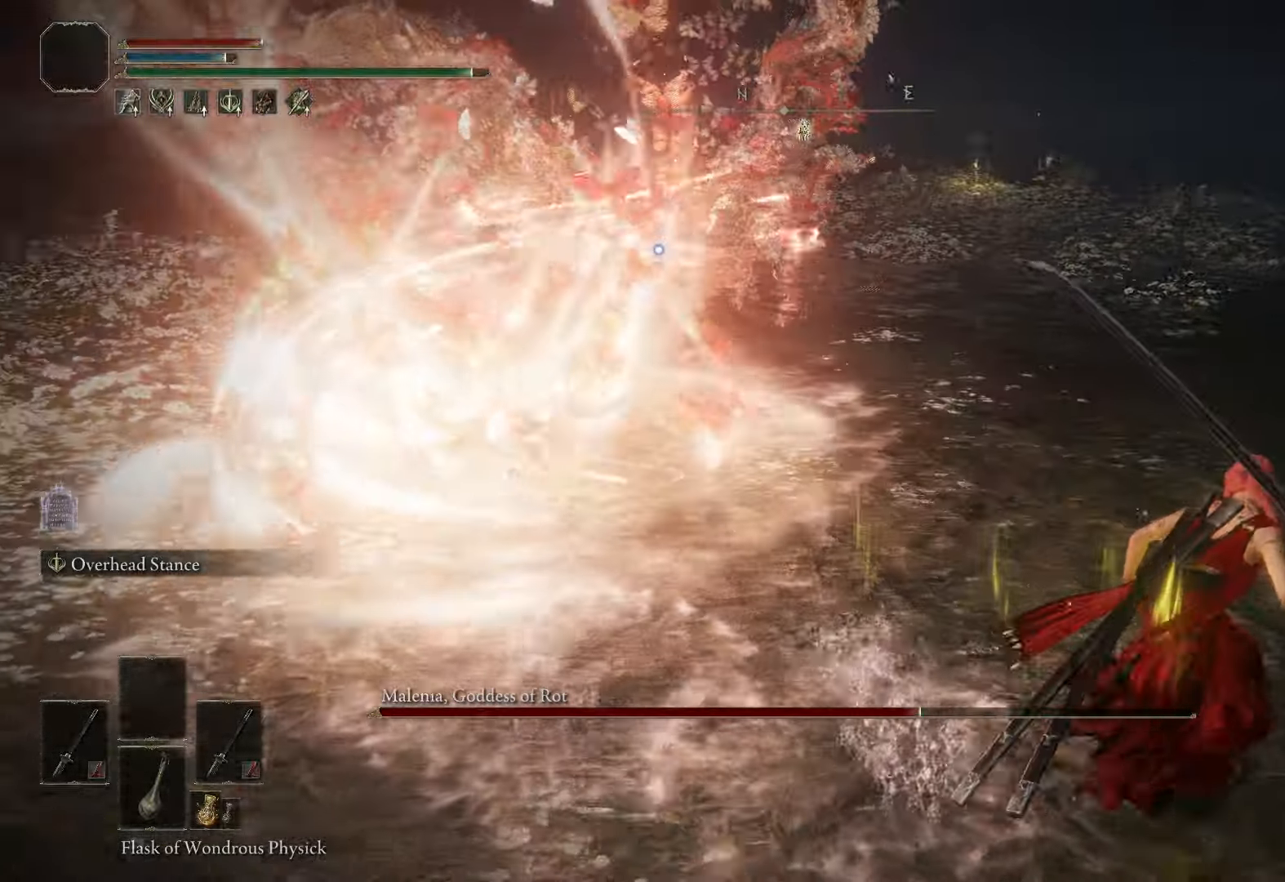
{"buttons": ["L1"], "left_stick": "up", "right_stick": "center", "events": [[116, "left_stick", "up"], [233, "A", "down"], [366, "A", "up"], [433, "B", "up"], [433, "L1", "down"]]}
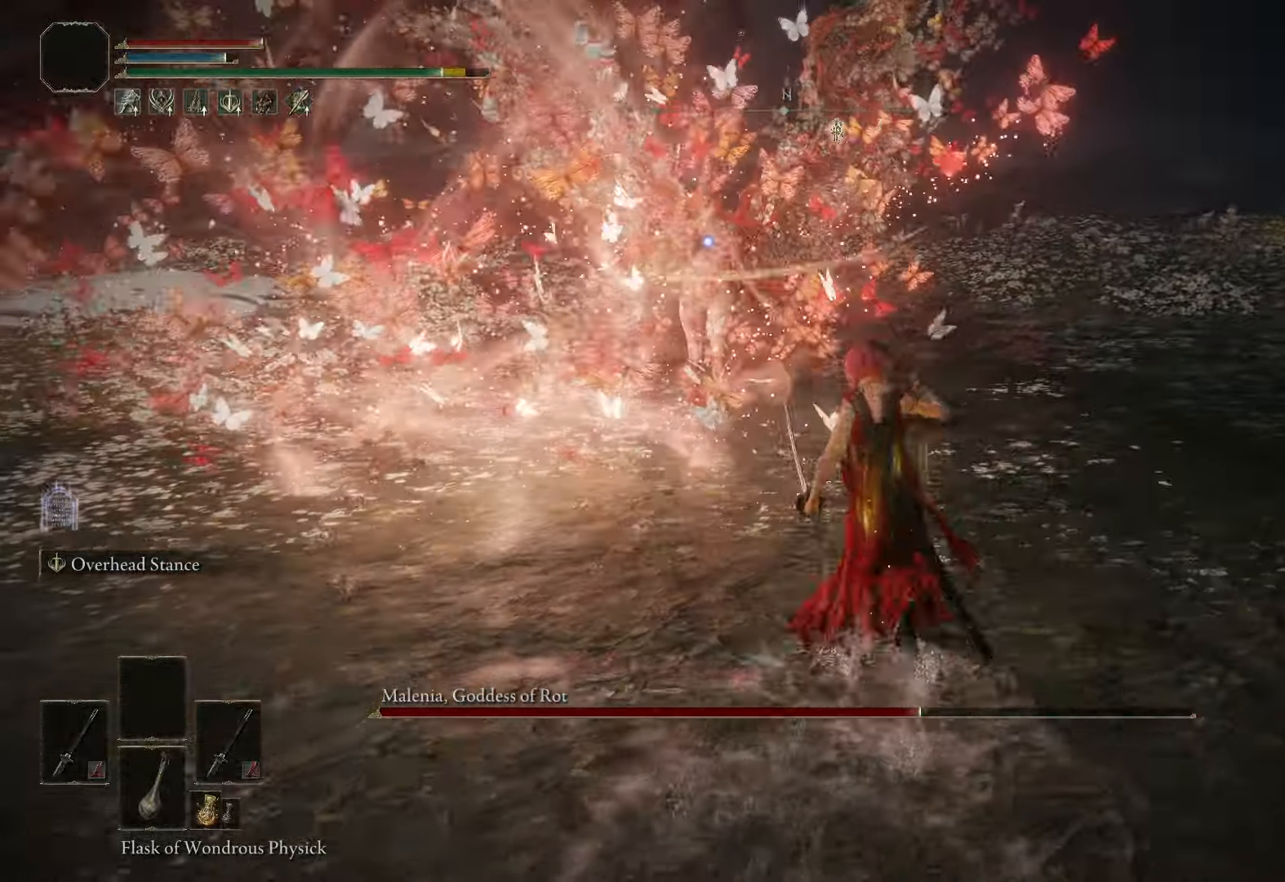
{"buttons": ["L1"], "left_stick": "up", "right_stick": "center", "events": []}
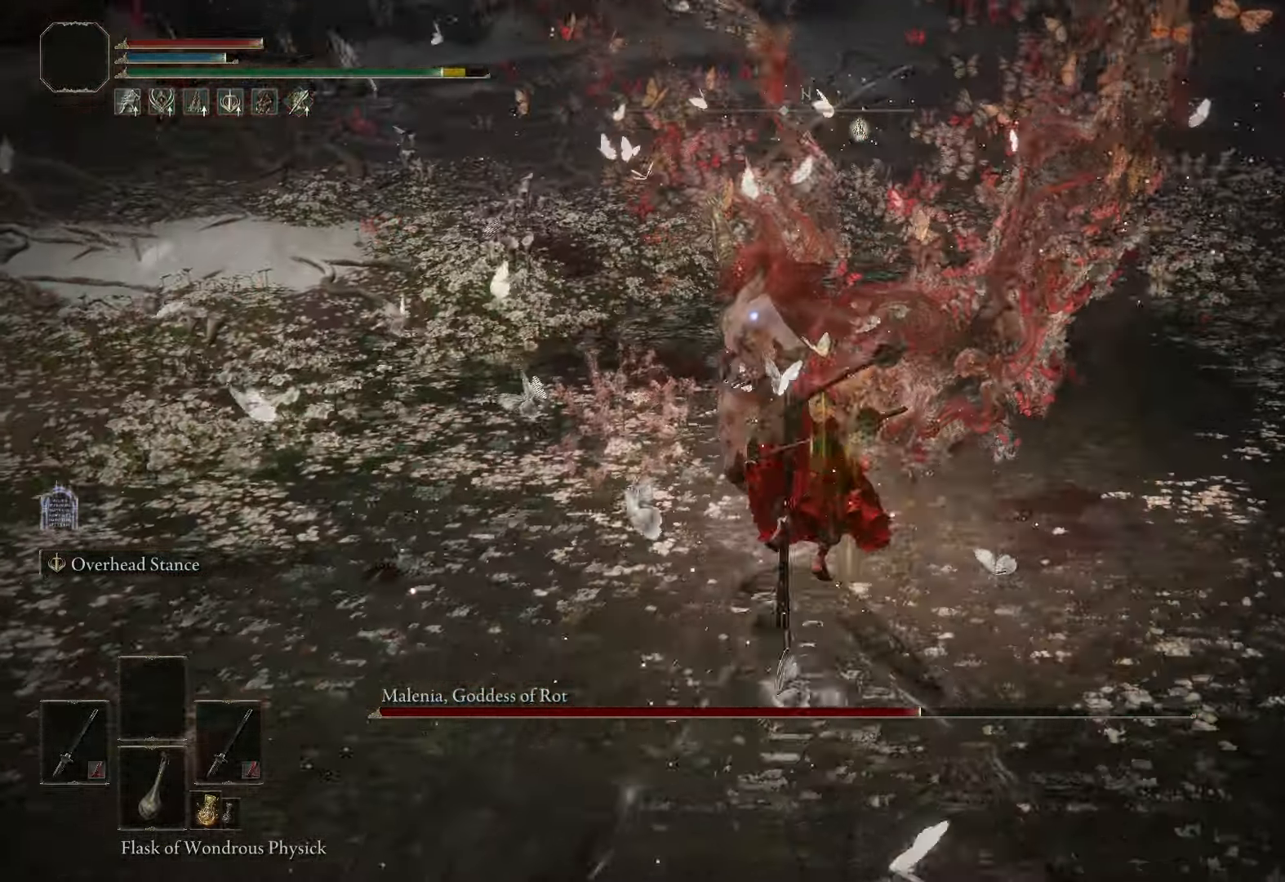
{"buttons": [], "left_stick": "center", "right_stick": "center", "events": [[116, "left_stick", "up-left"], [183, "L1", "up"], [250, "left_stick", "center"]]}
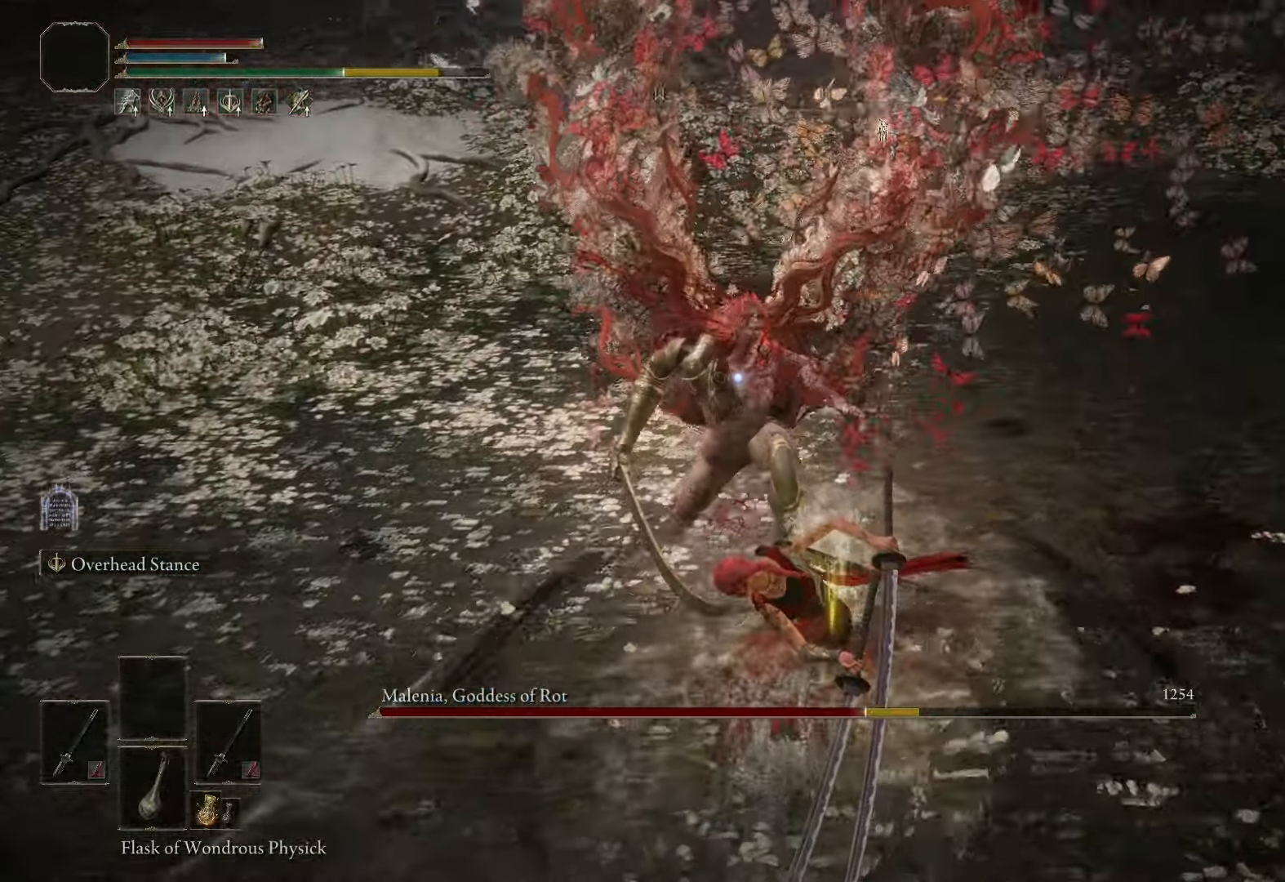
{"buttons": [], "left_stick": "up-left", "right_stick": "center", "events": [[150, "left_stick", "down"], [283, "left_stick", "up-left"]]}
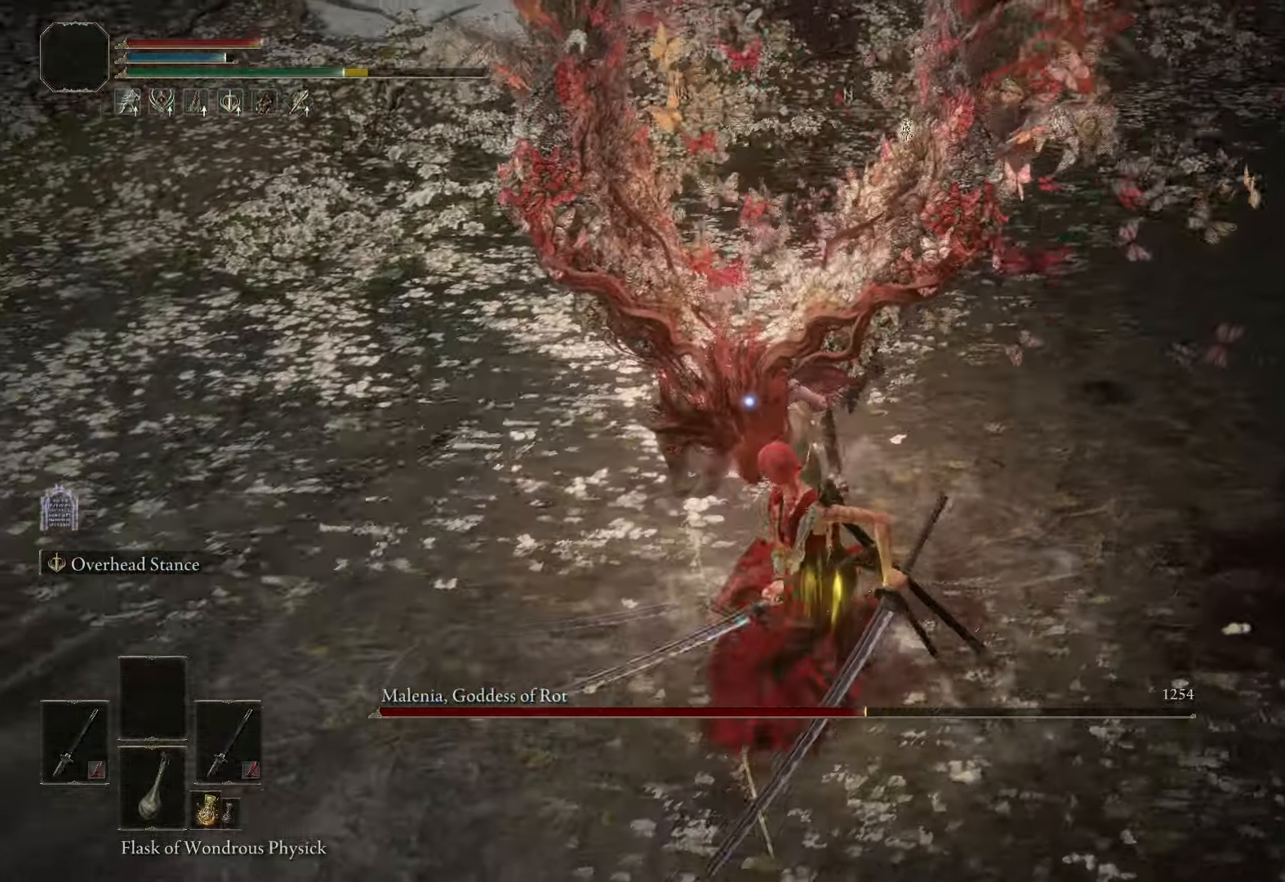
{"buttons": [], "left_stick": "up", "right_stick": "center", "events": [[366, "left_stick", "up"], [416, "R1", "down"], [500, "R1", "up"]]}
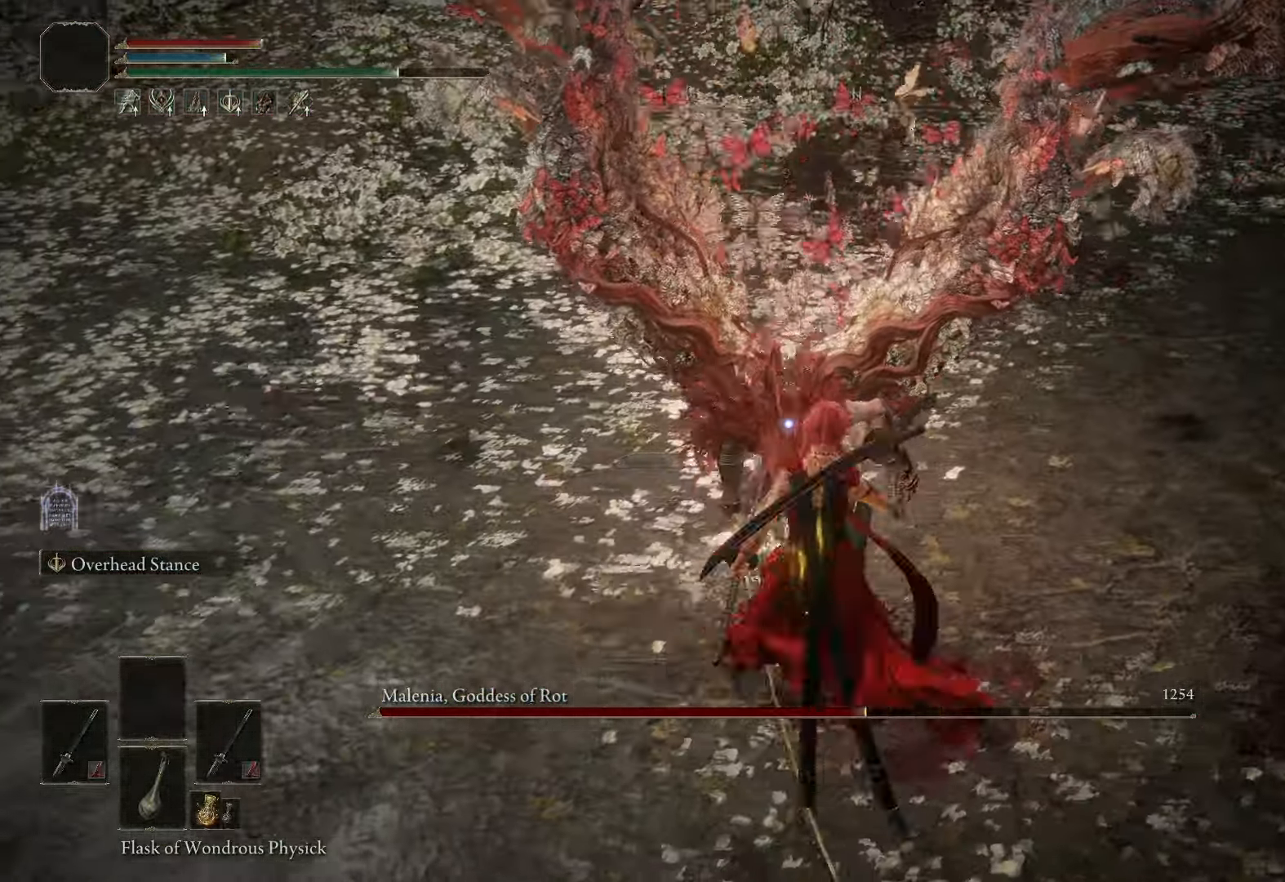
{"buttons": [], "left_stick": "center", "right_stick": "center", "events": [[33, "left_stick", "center"]]}